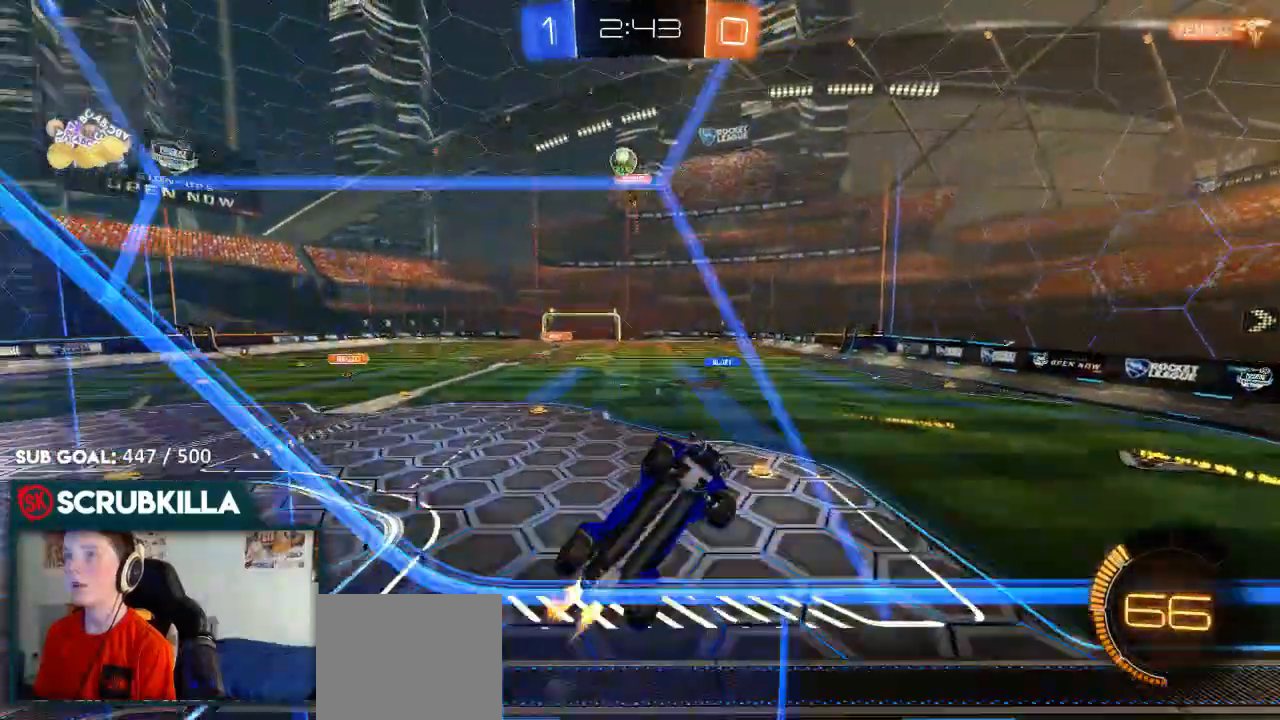
Gameplay with a controller (Xbox layout); each line is a JSON object with the inputs held at the frame after it. "events" lists button and stick changes between this image and that frame as [ms after this image, input, new state], when the widget could be followed in between.
{"buttons": ["R2"], "left_stick": "center", "right_stick": "center"}
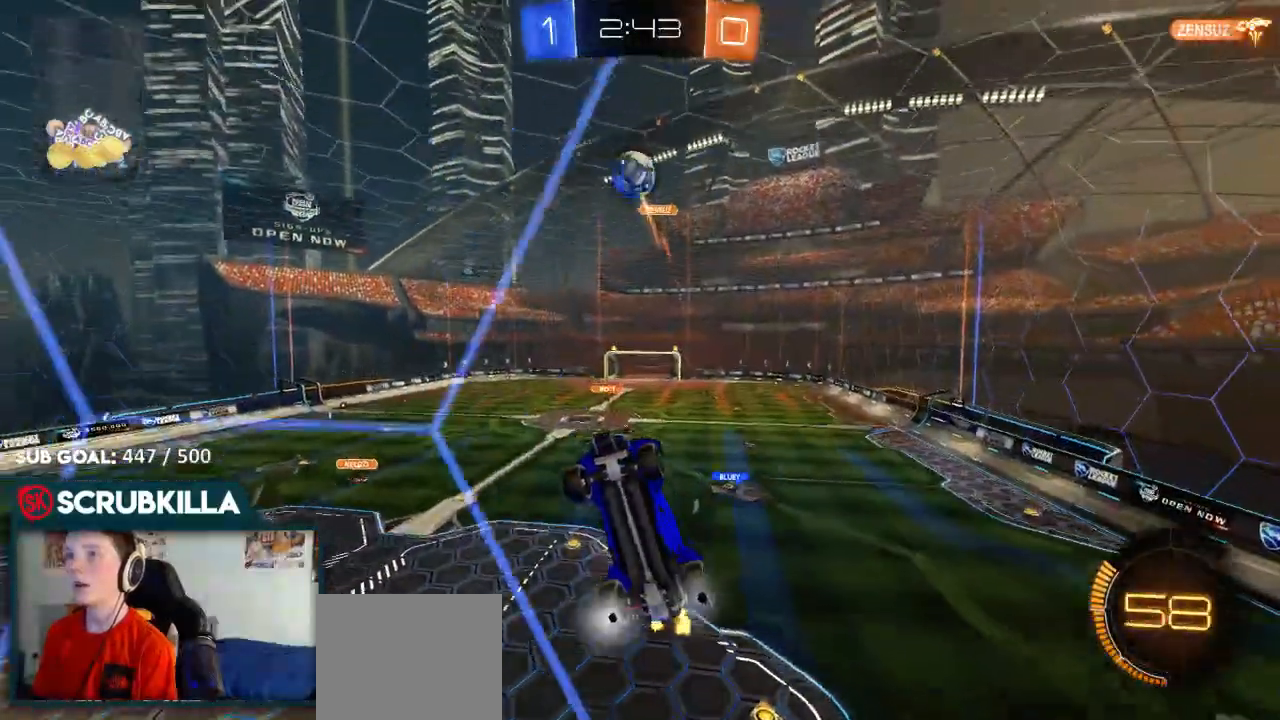
{"buttons": ["B", "R2"], "left_stick": "center", "right_stick": "center", "events": [[333, "left_stick", "right"], [400, "B", "down"], [433, "left_stick", "center"]]}
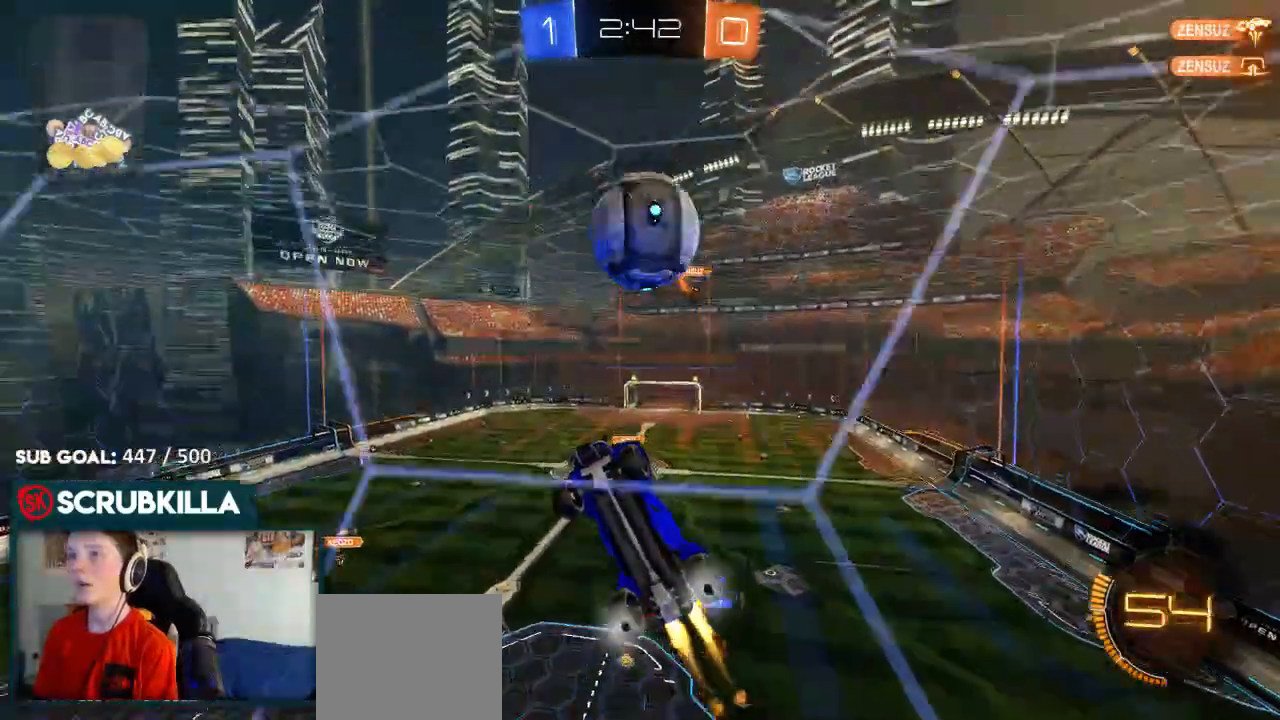
{"buttons": ["R2"], "left_stick": "center", "right_stick": "center", "events": [[33, "left_stick", "down-left"], [317, "left_stick", "center"], [467, "B", "up"]]}
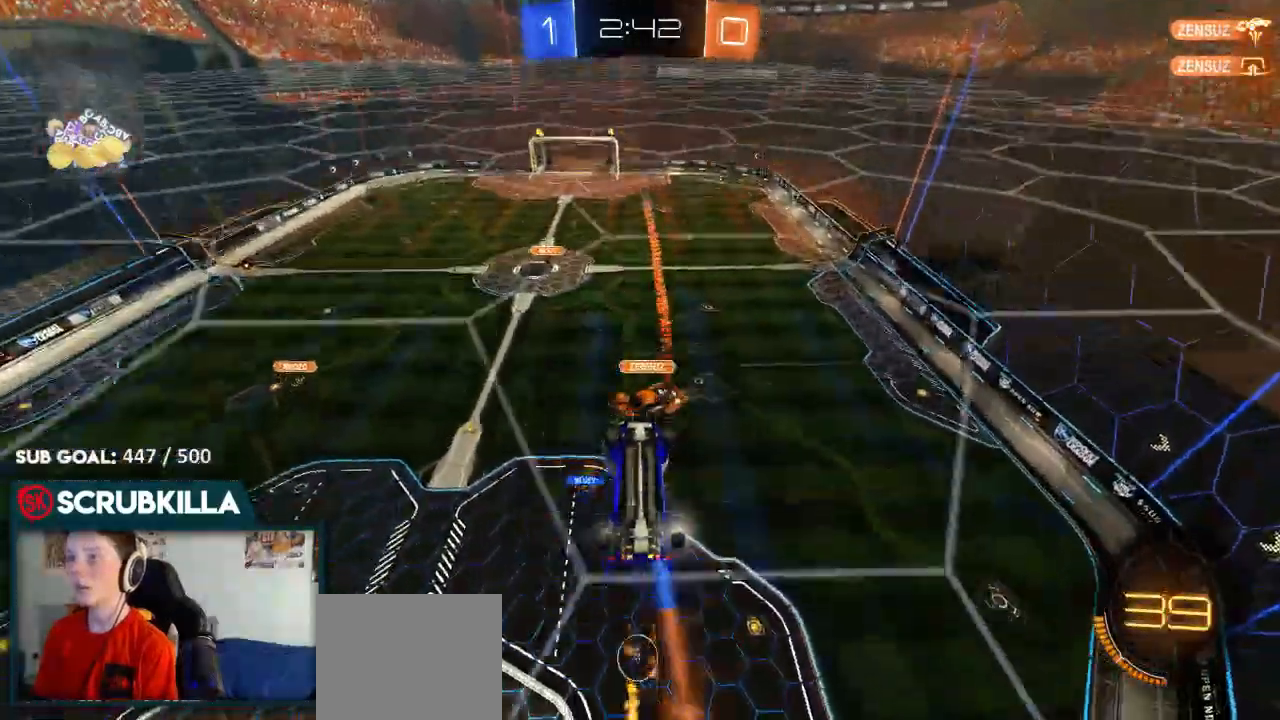
{"buttons": ["B", "R2"], "left_stick": "center", "right_stick": "center", "events": [[67, "B", "down"], [383, "left_stick", "up-right"], [500, "left_stick", "center"]]}
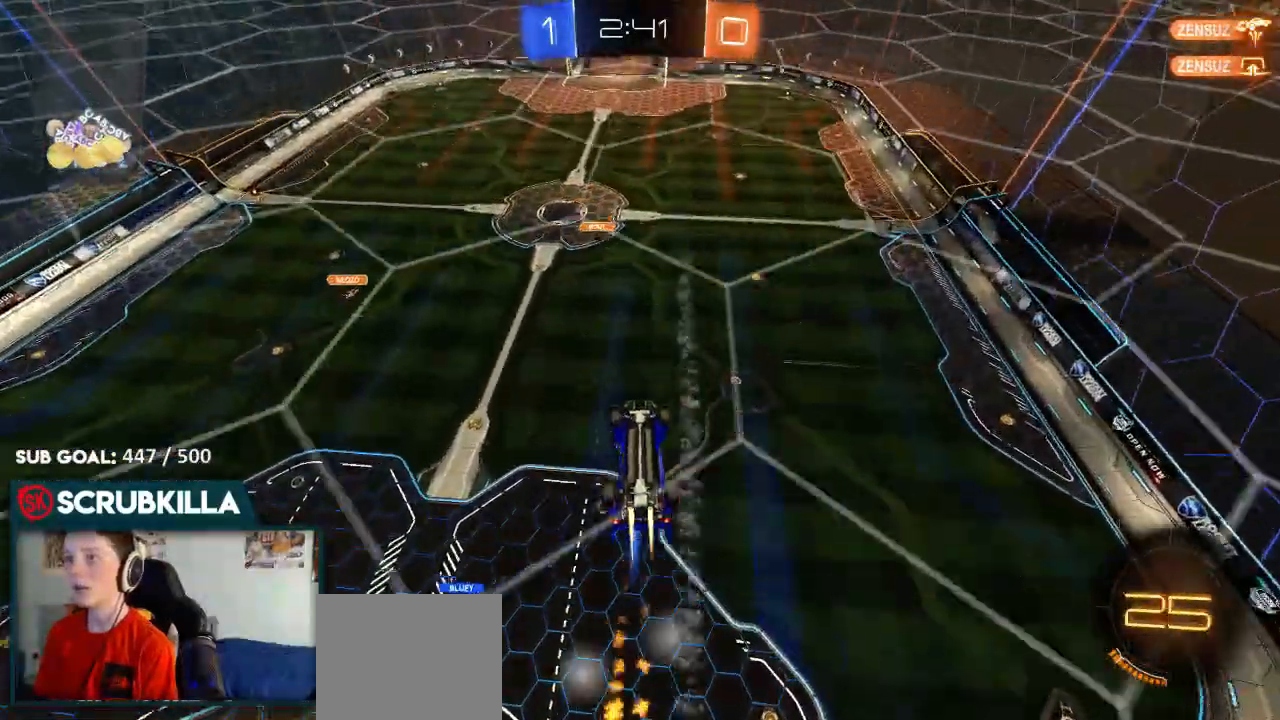
{"buttons": ["R2"], "left_stick": "down", "right_stick": "center", "events": [[150, "B", "up"], [267, "left_stick", "down"], [317, "R2", "up"], [417, "R2", "down"]]}
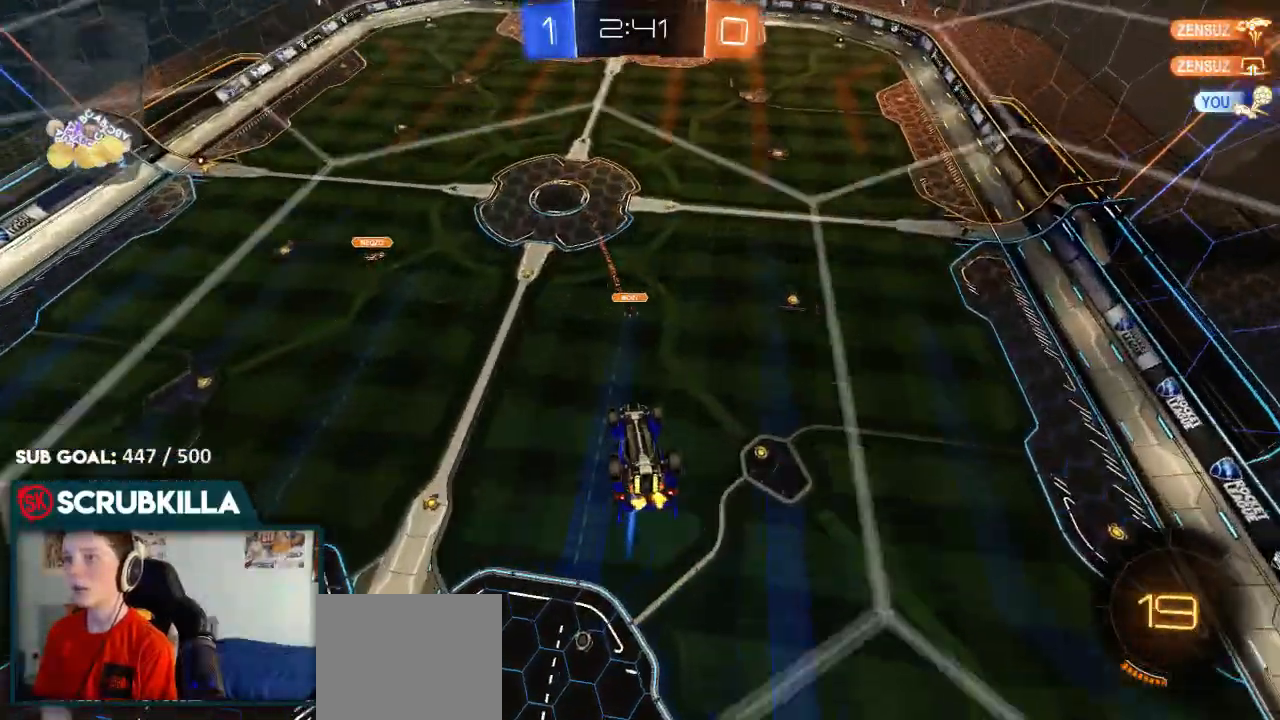
{"buttons": ["R2"], "left_stick": "center", "right_stick": "center", "events": [[33, "left_stick", "center"]]}